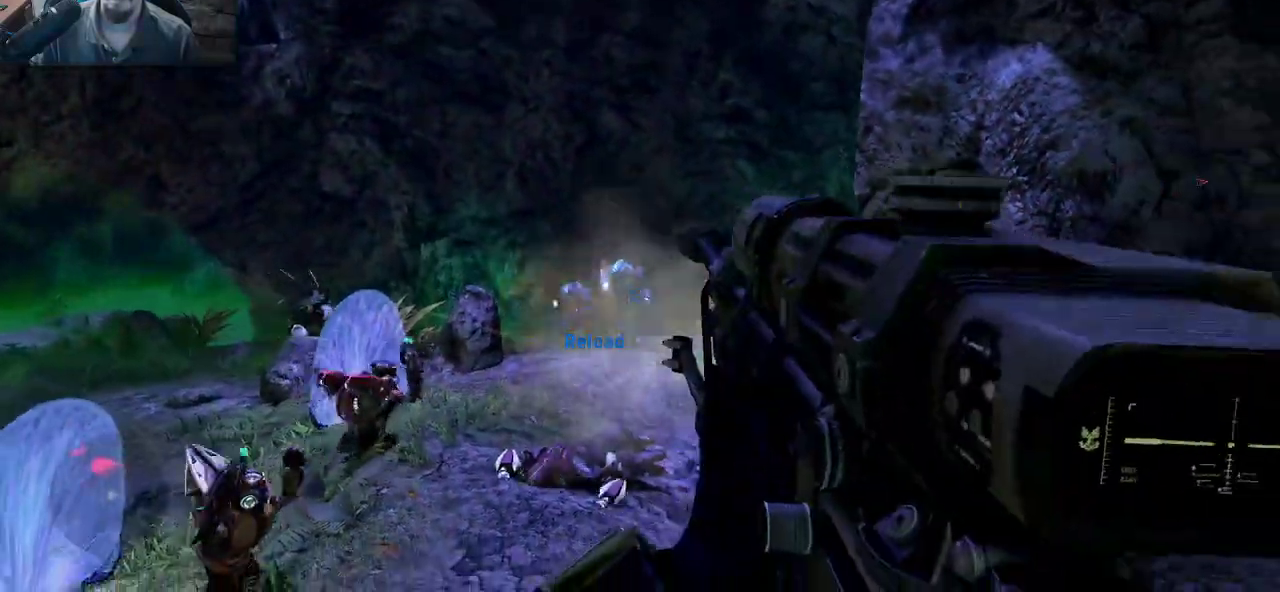
Gameplay with keyboard and mouse; each line is a JSON object with the keys and mouse buttons held at the frame after it. "events" lists presses ("down") and releases ("up") of "1", "2", "3", "4", "5", "a", "alt", "c", "caps_lock", "ctrl", "d", "e", "f", "g", "q", "r", "s", "shift", "space", "t", "tab", "v", "w", "x", "z", "mouse_left", "mouse_wheel" and "mouse_right" between this image and that frame as [ms after this image, input, new state], when the widget could be followed in between. "mouse_left", "mouse_wheel", "mouse_right" = the "left", "wheel", "right" buttons of the "mouse" list. No other keys are recorded. "wheel" means that the mouse wheel is clicked or scrolled. "mouse_move" is the direction in which the mouse moves at that frame (one of eight, or "still"), when it could be read.
{"keys": ["s"], "mouse": [], "mouse_move": "still", "events": [[450, "mouse_left", "down"], [500, "mouse_left", "up"]]}
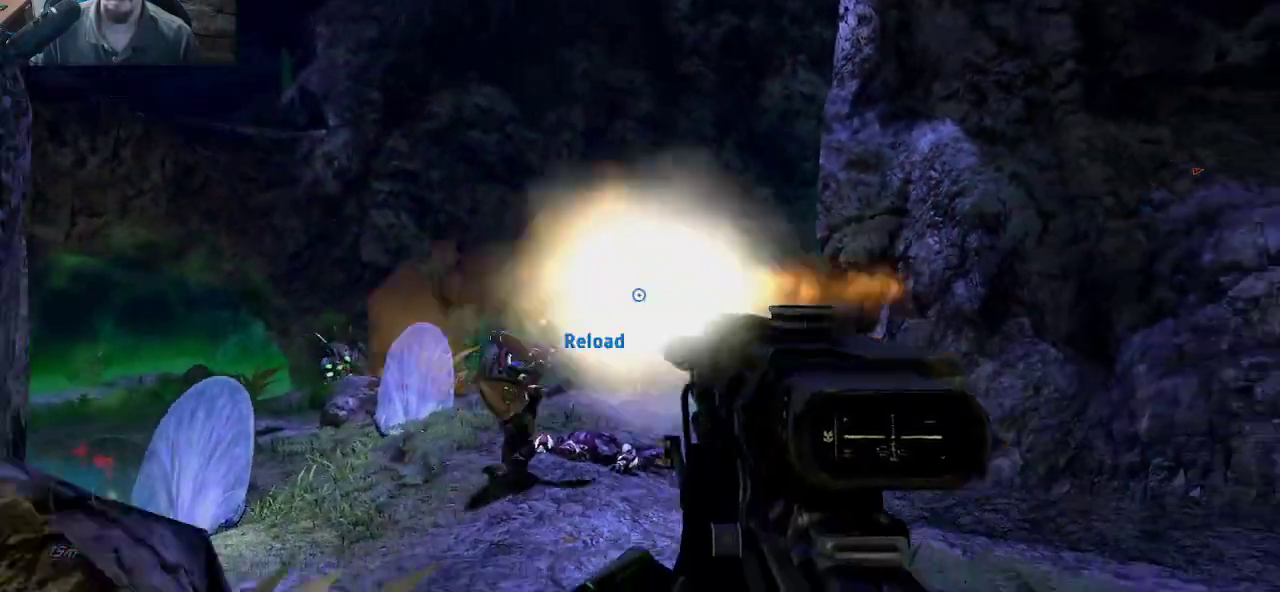
{"keys": ["a", "s"], "mouse": [], "mouse_move": "left", "events": [[416, "a", "down"]]}
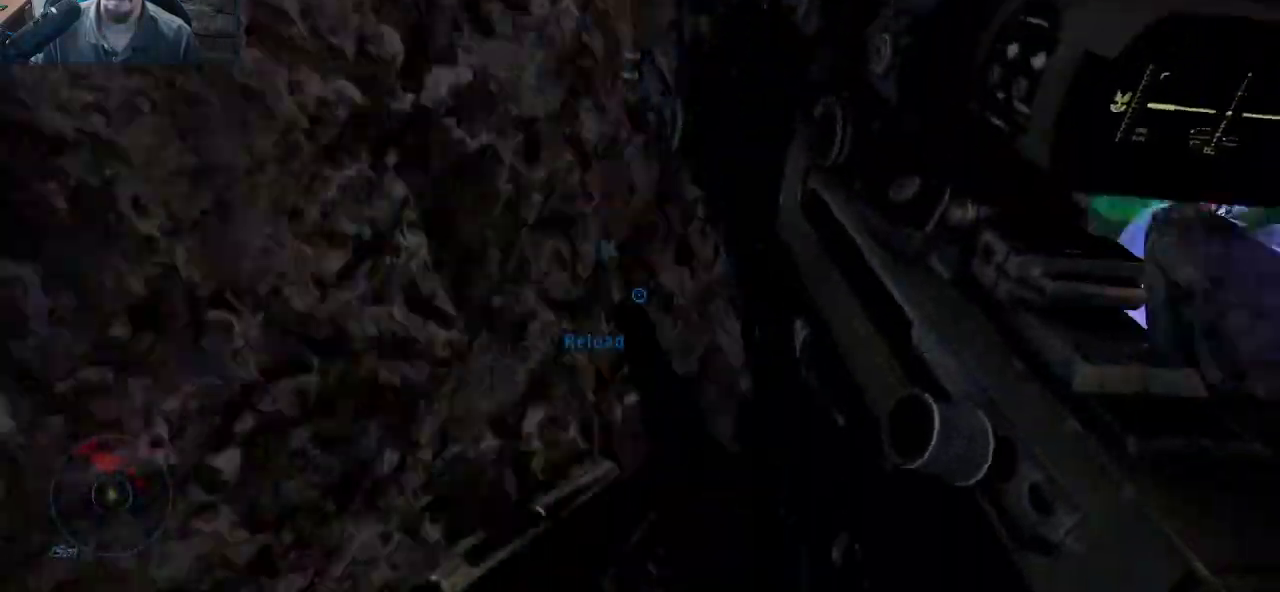
{"keys": ["w"], "mouse": [], "mouse_move": "down", "events": [[16, "s", "up"], [100, "w", "down"], [150, "a", "up"]]}
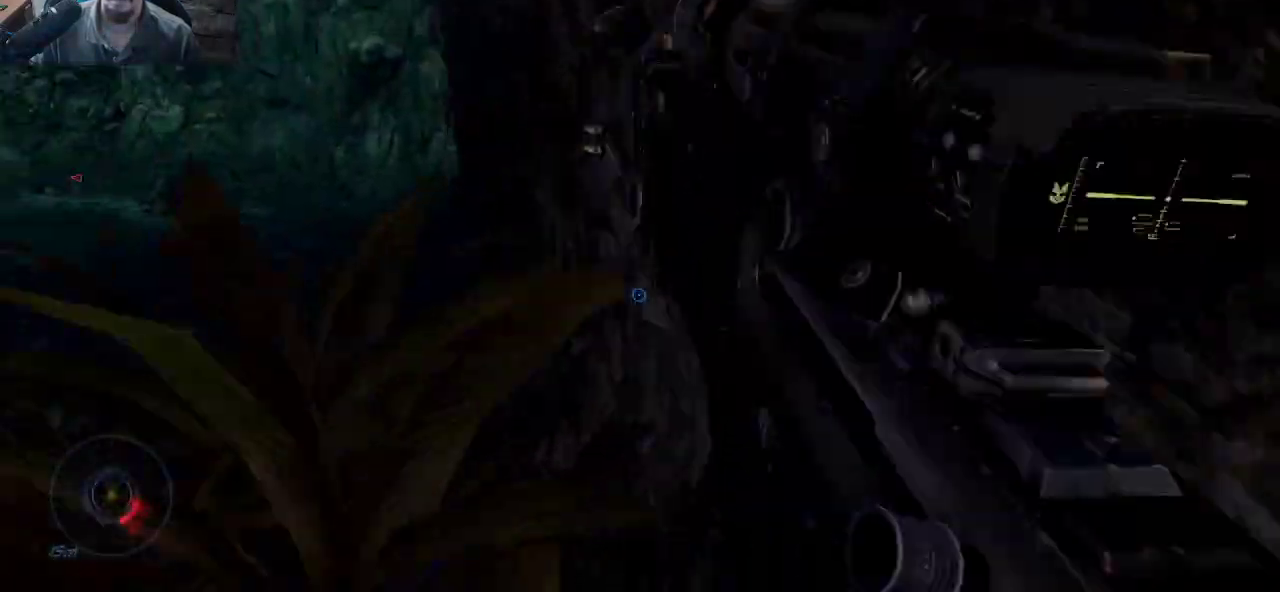
{"keys": ["w"], "mouse": [], "mouse_move": "still", "events": [[166, "a", "down"], [450, "a", "up"]]}
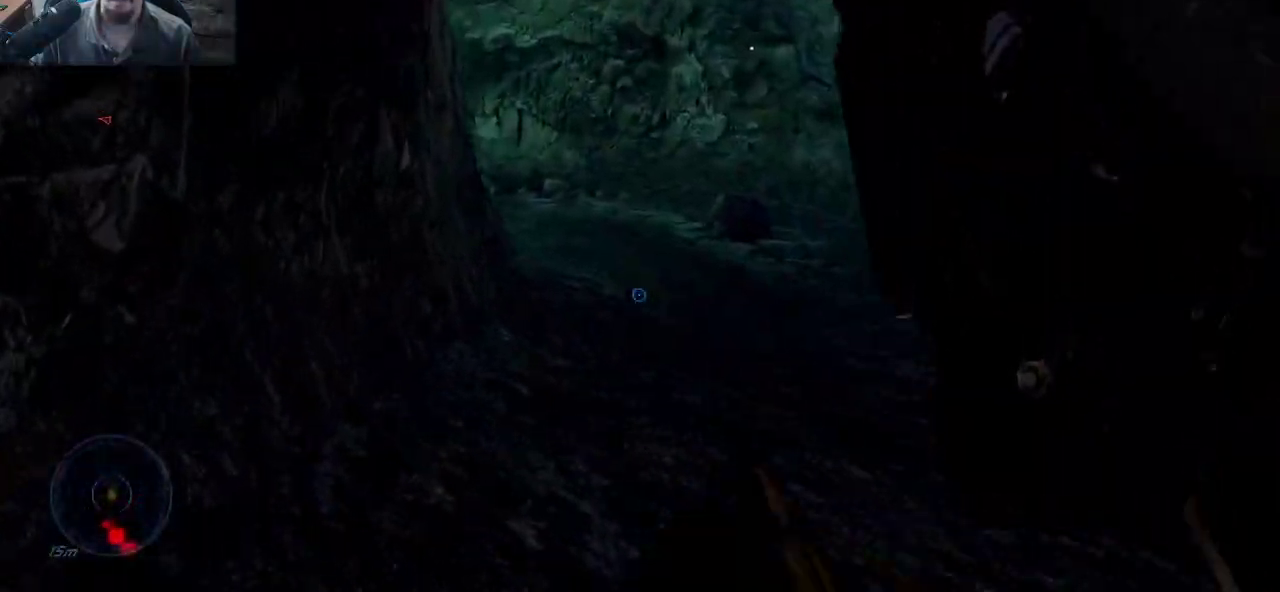
{"keys": ["d", "w"], "mouse": [], "mouse_move": "up", "events": [[333, "d", "down"]]}
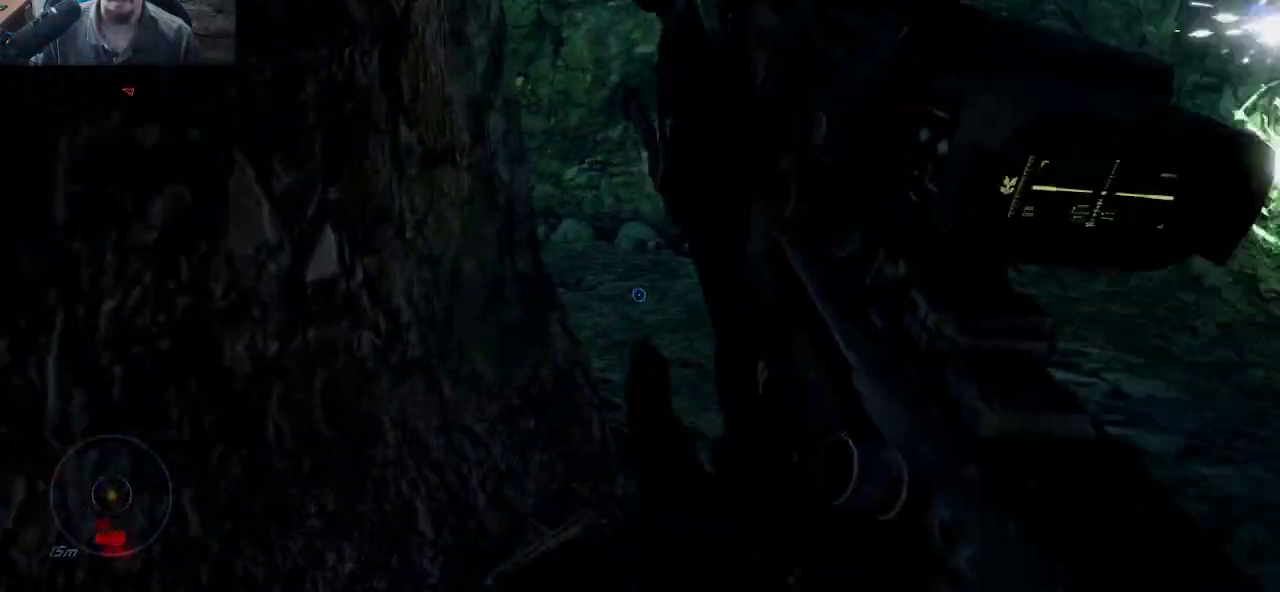
{"keys": ["d", "w"], "mouse": [], "mouse_move": "up", "events": []}
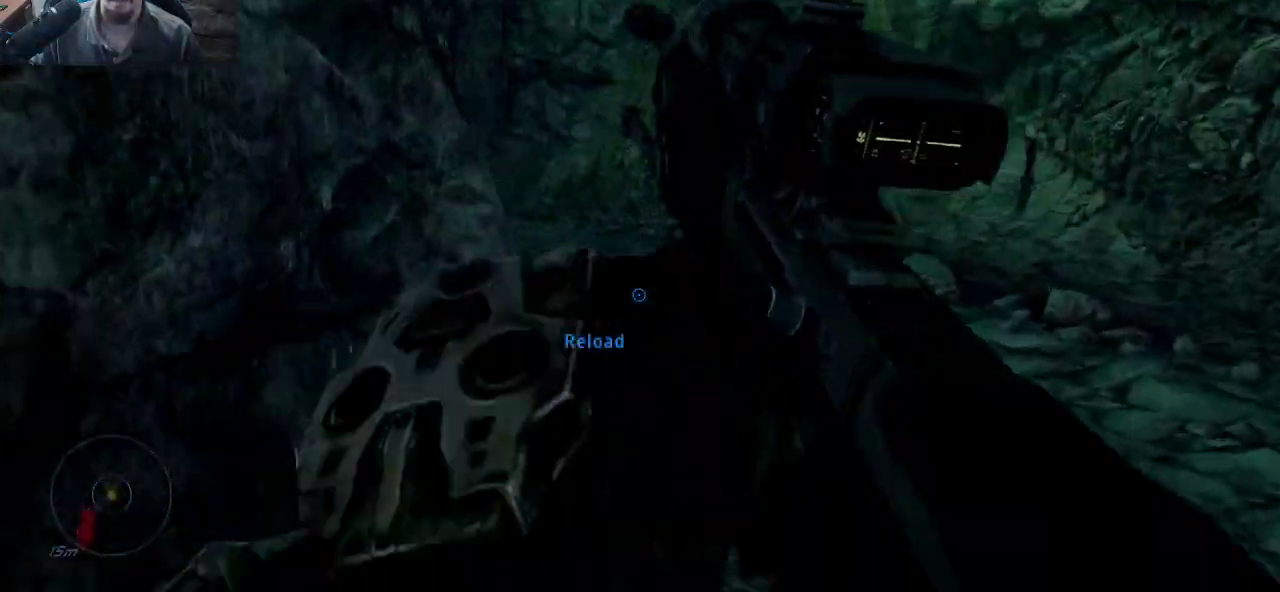
{"keys": ["d", "w"], "mouse": [], "mouse_move": "still", "events": []}
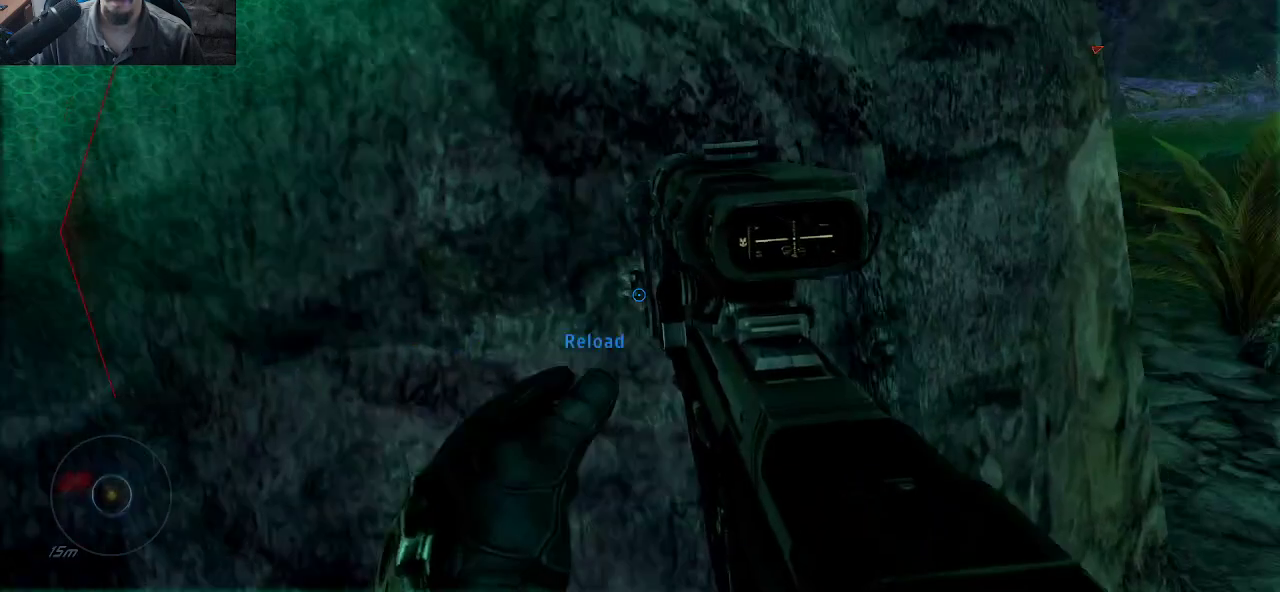
{"keys": ["w"], "mouse": [], "mouse_move": "up-right", "events": [[333, "d", "up"]]}
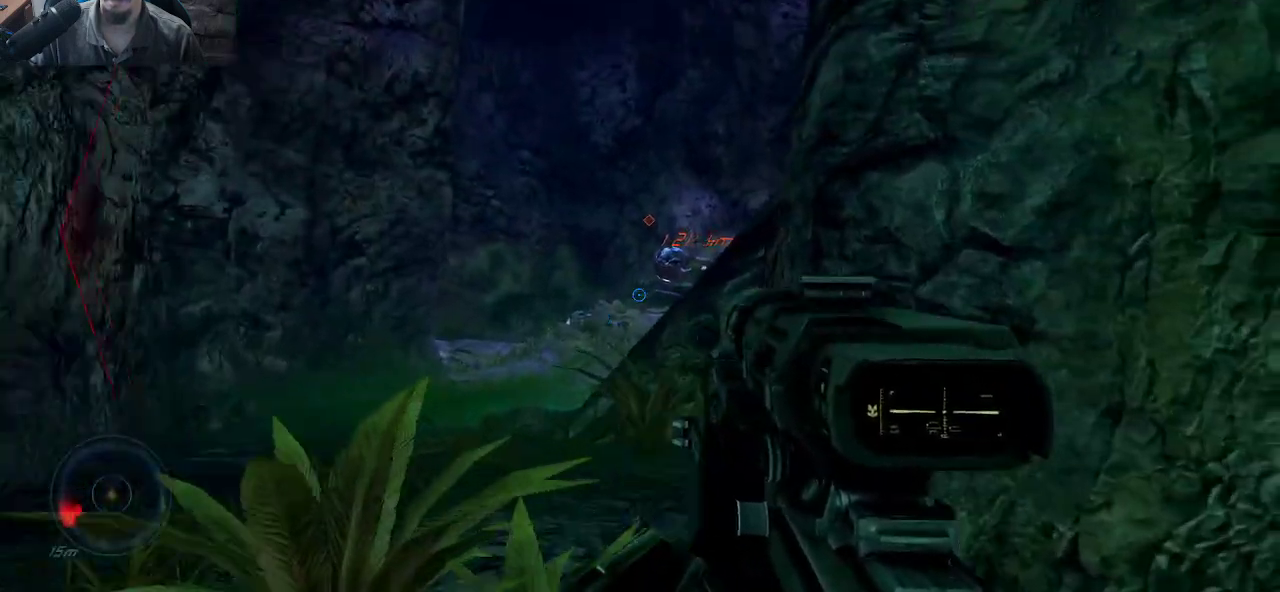
{"keys": ["w"], "mouse": [], "mouse_move": "still", "events": [[66, "a", "down"], [350, "a", "up"]]}
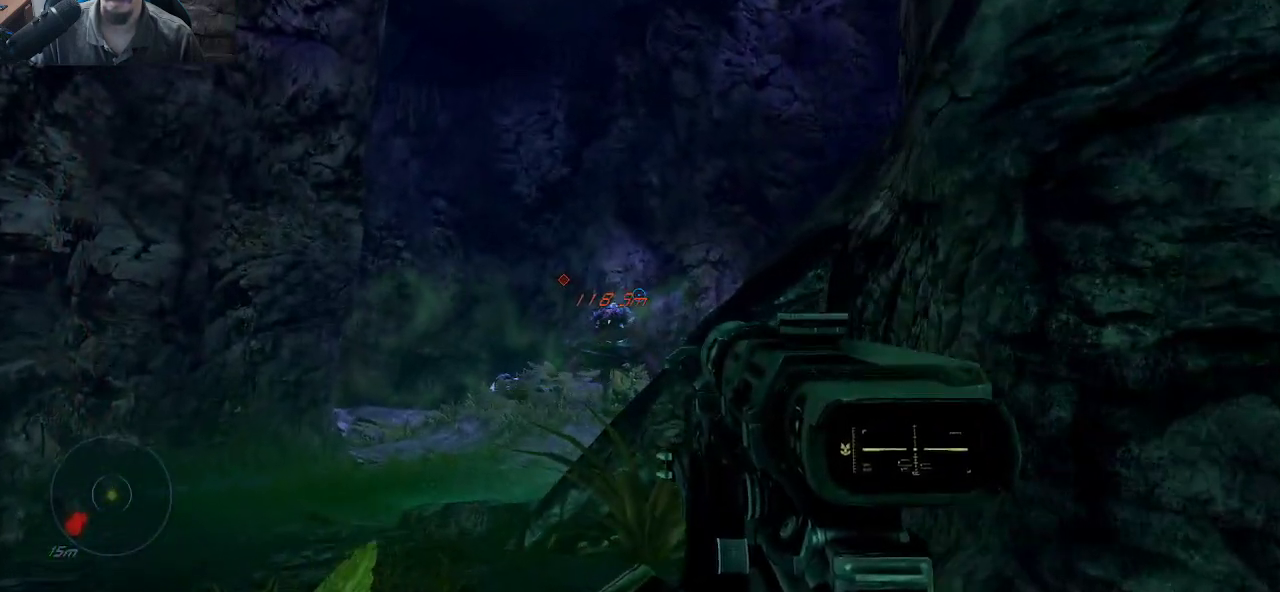
{"keys": ["w"], "mouse": [], "mouse_move": "left", "events": []}
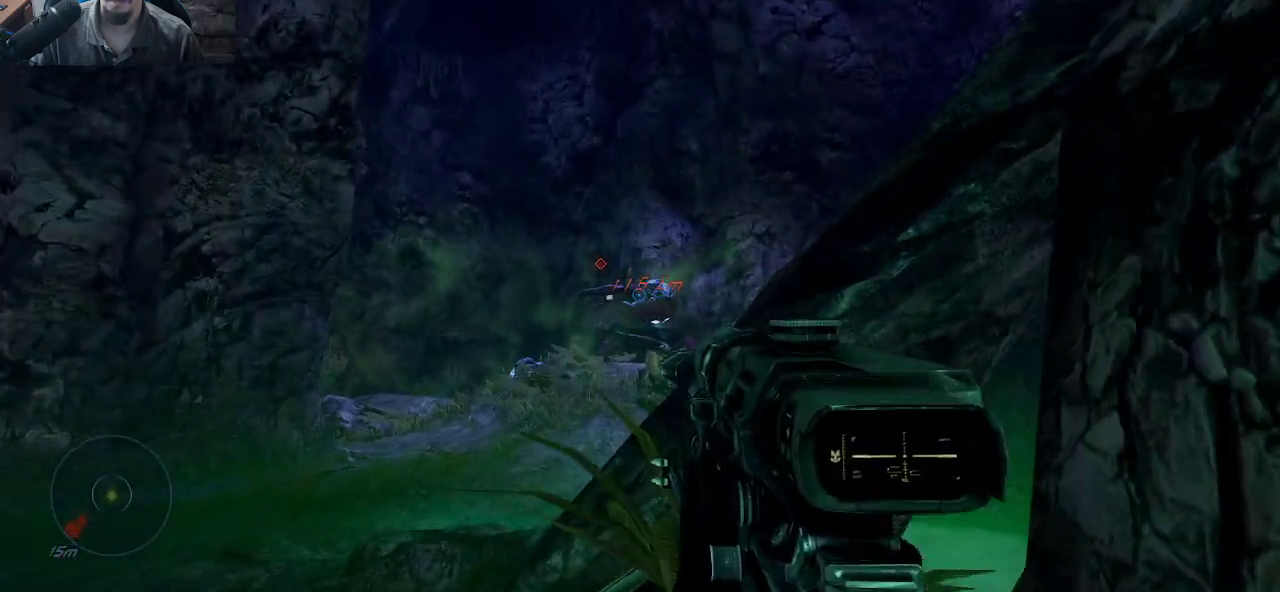
{"keys": [], "mouse": ["left"], "mouse_move": "still", "events": [[133, "w", "up"], [416, "mouse_left", "down"]]}
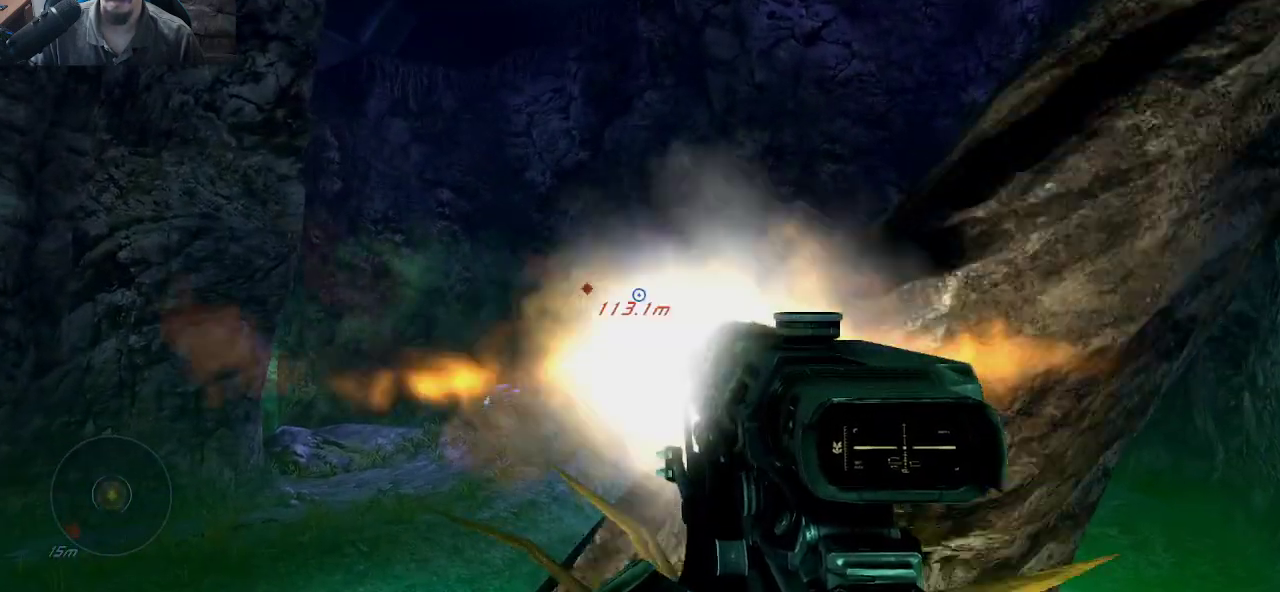
{"keys": [], "mouse": [], "mouse_move": "still", "events": [[16, "mouse_left", "up"]]}
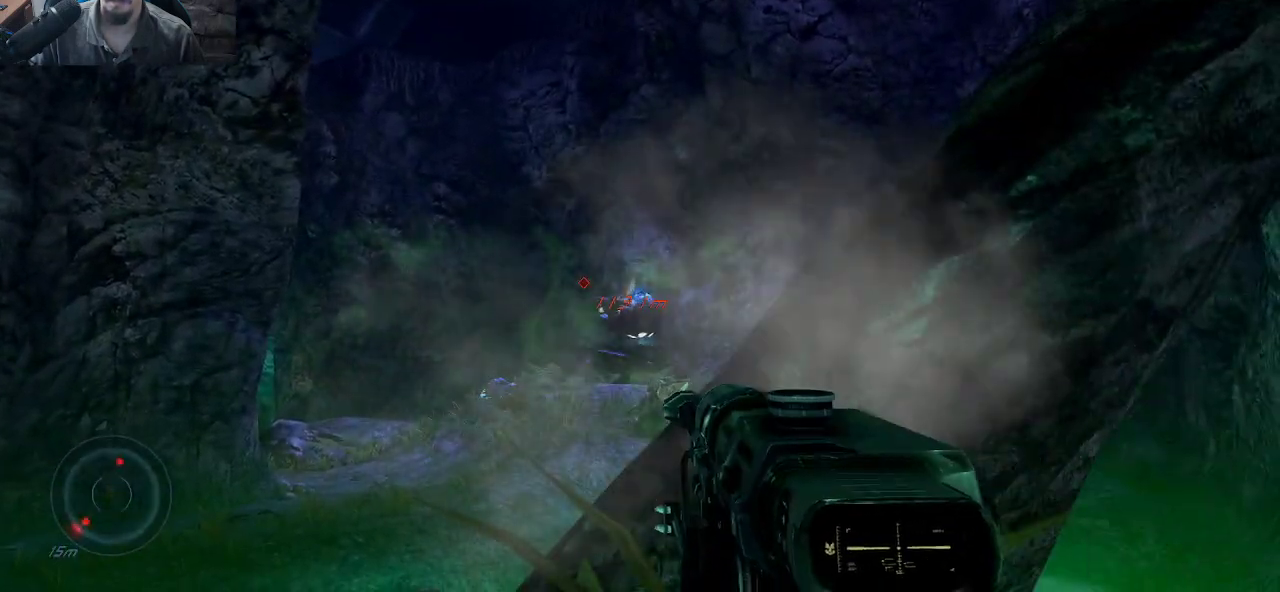
{"keys": ["a"], "mouse": [], "mouse_move": "still", "events": [[116, "mouse_left", "down"], [266, "mouse_left", "up"], [500, "a", "down"]]}
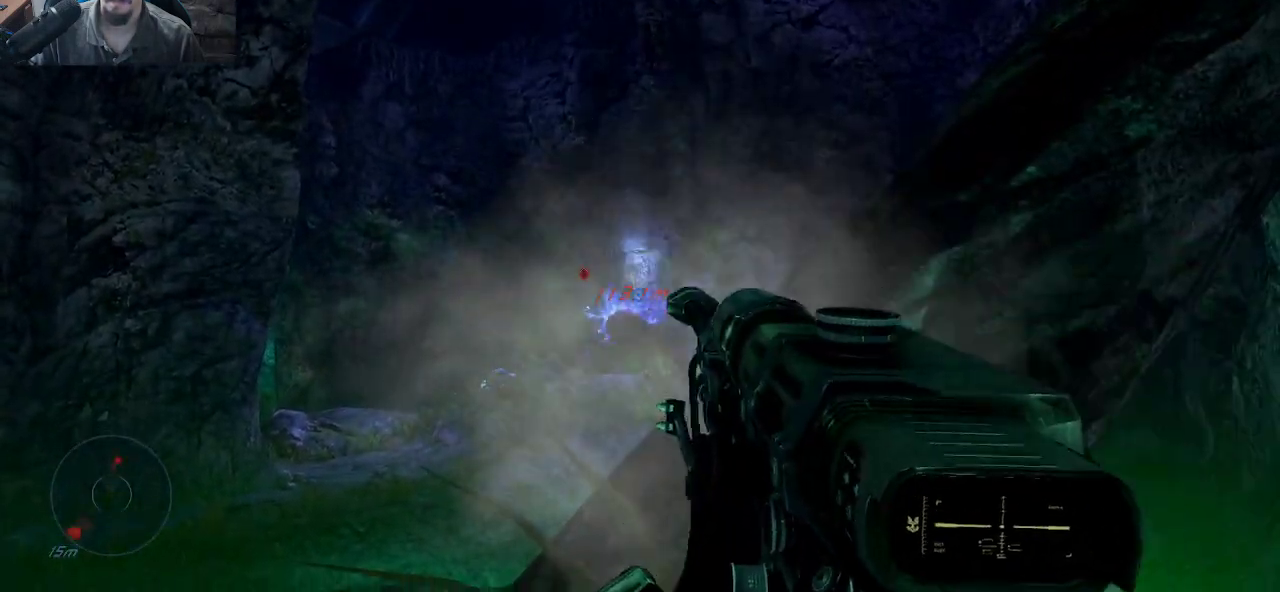
{"keys": ["a", "w"], "mouse": [], "mouse_move": "right", "events": [[183, "a", "up"], [283, "a", "down"], [466, "w", "down"]]}
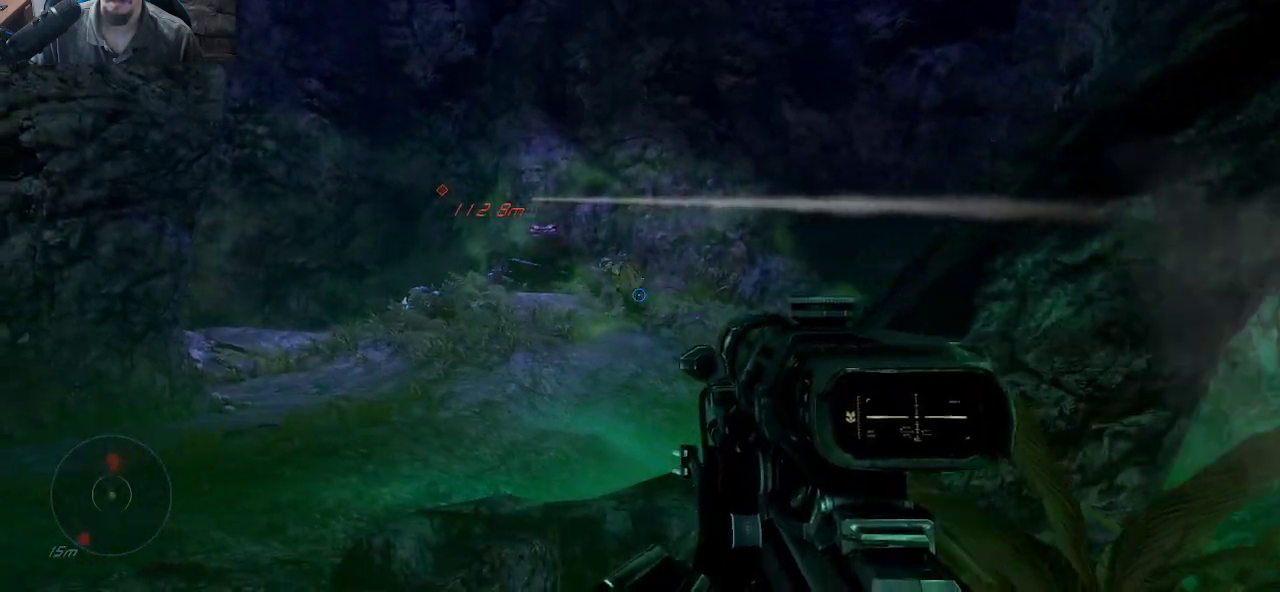
{"keys": ["w"], "mouse": [], "mouse_move": "left", "events": [[483, "a", "up"]]}
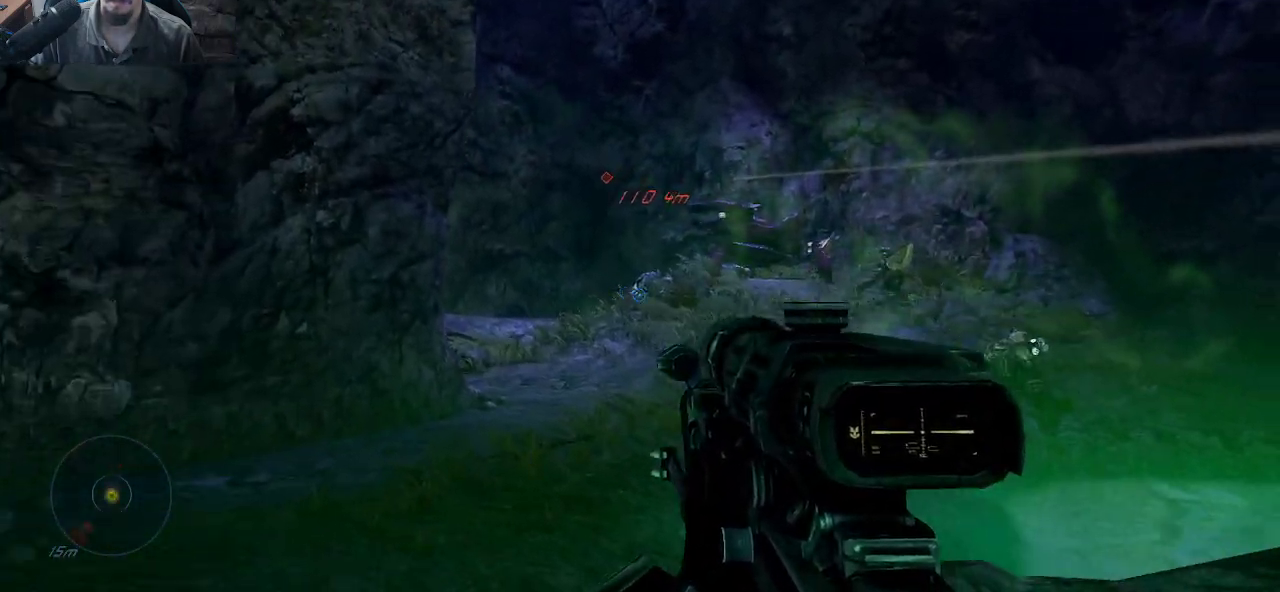
{"keys": ["a", "w"], "mouse": [], "mouse_move": "still", "events": [[266, "a", "down"]]}
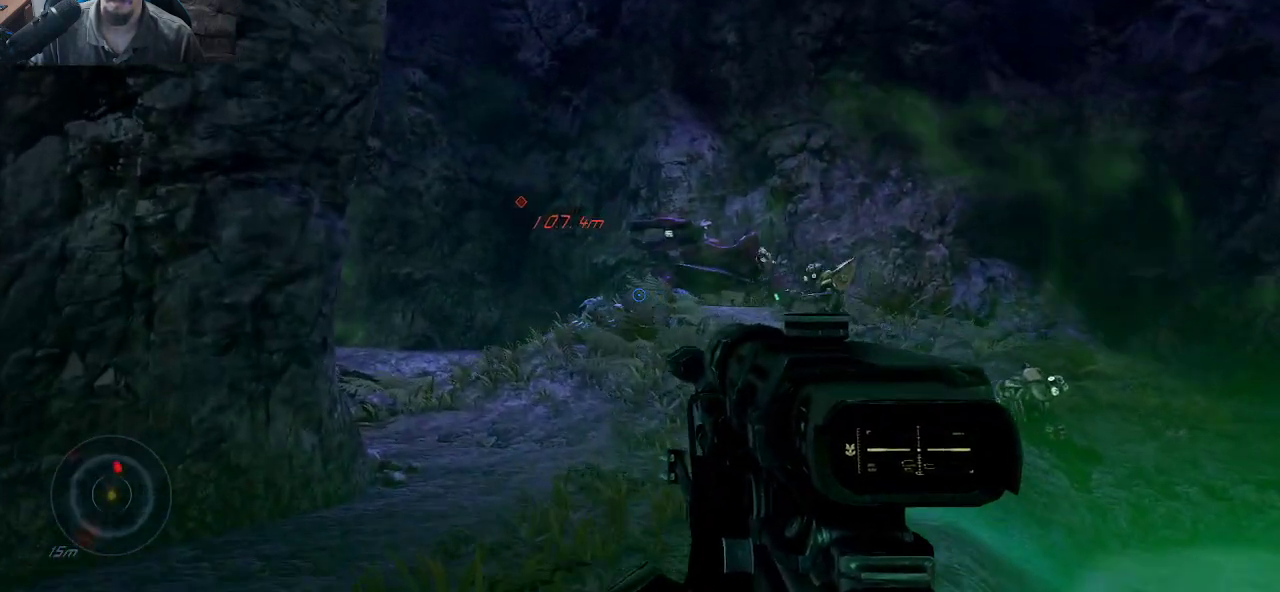
{"keys": ["w"], "mouse": [], "mouse_move": "up-right", "events": [[50, "a", "up"]]}
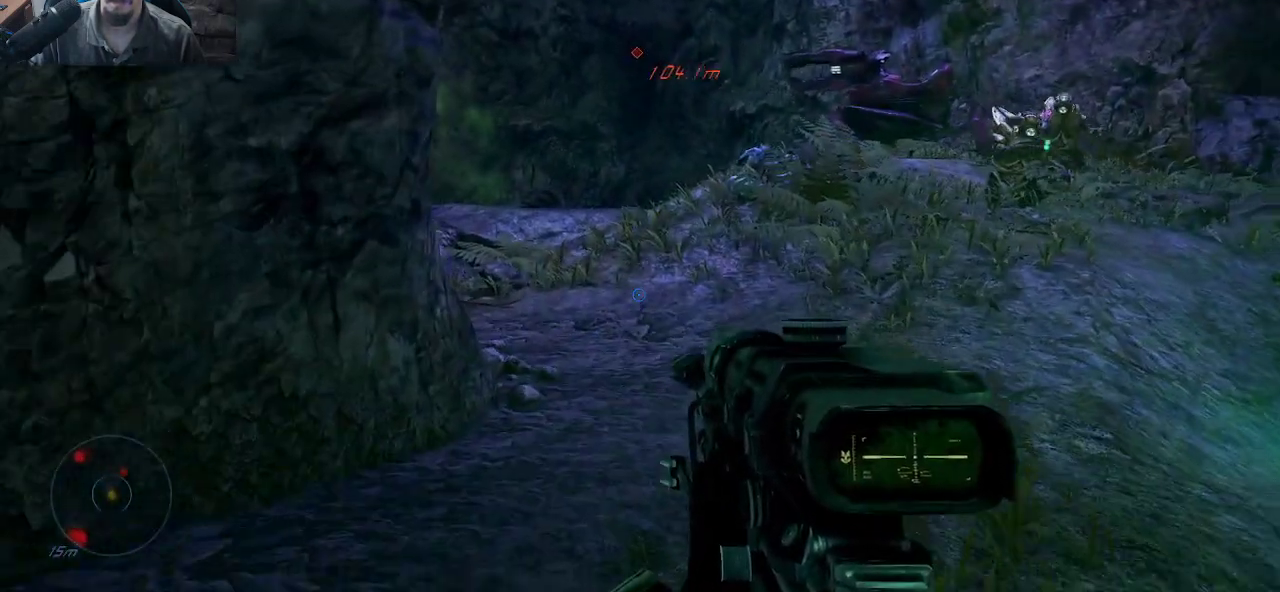
{"keys": ["d", "w"], "mouse": [], "mouse_move": "left", "events": [[350, "d", "down"]]}
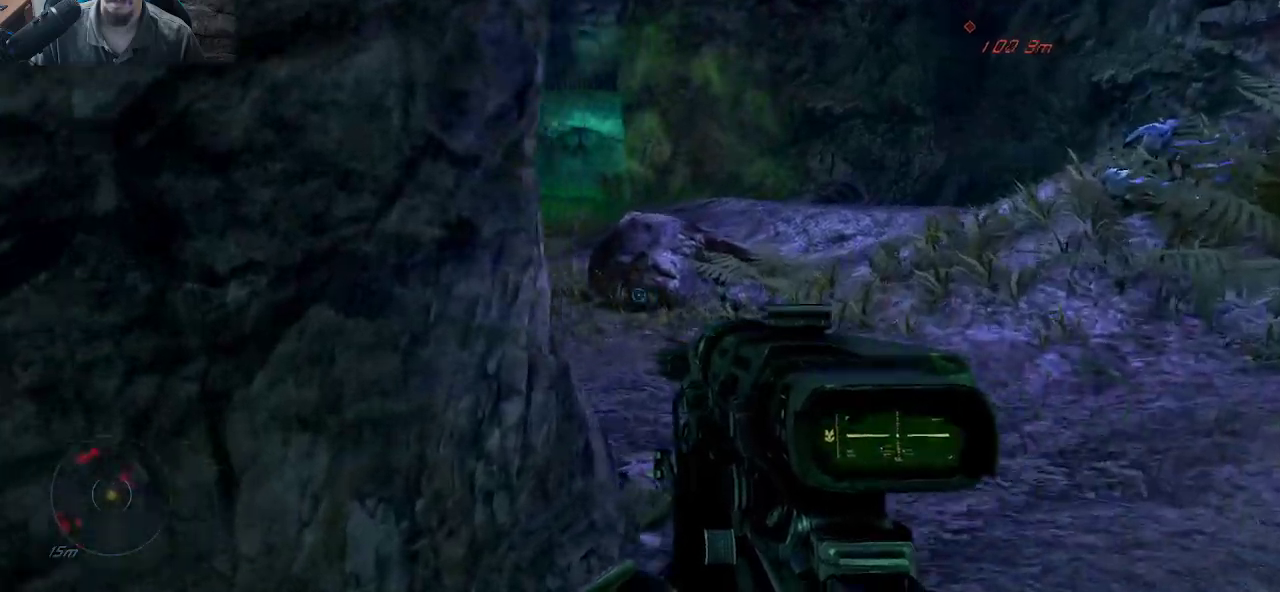
{"keys": ["w"], "mouse": [], "mouse_move": "still", "events": [[400, "d", "up"]]}
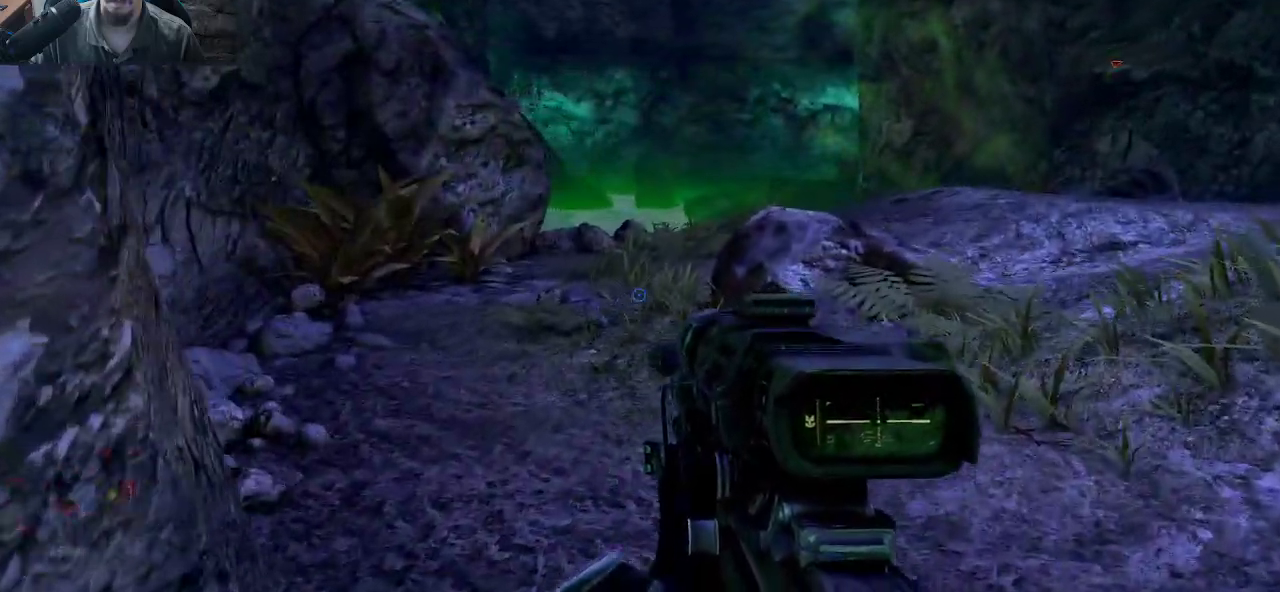
{"keys": ["a", "w"], "mouse": [], "mouse_move": "right", "events": [[233, "a", "down"]]}
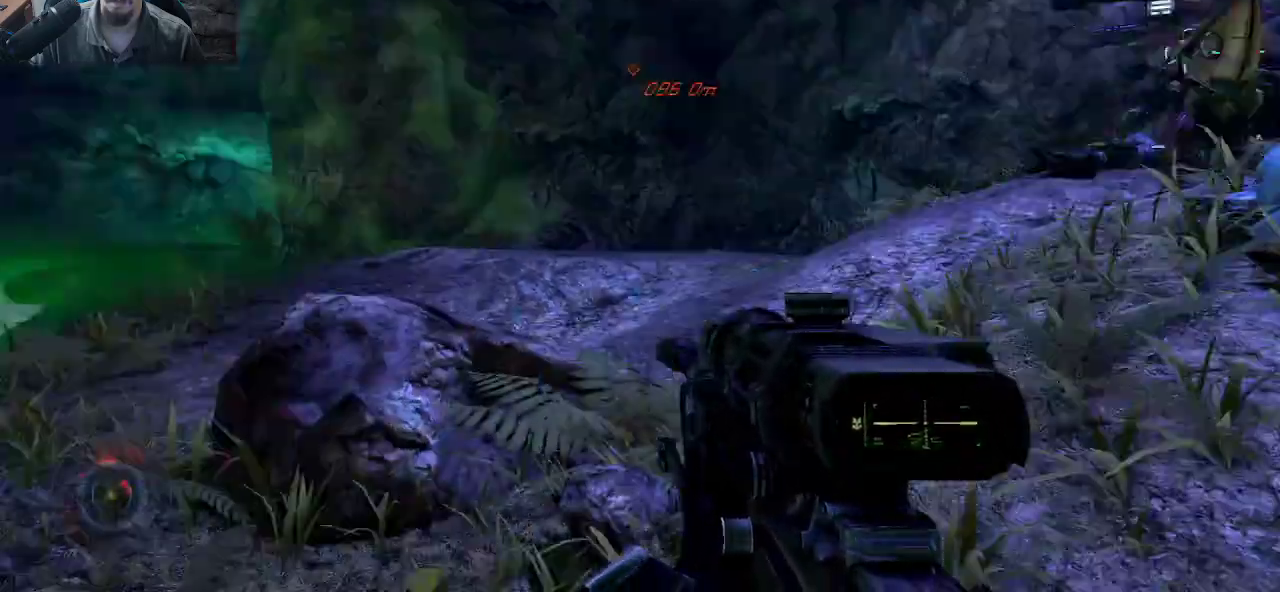
{"keys": ["a", "space"], "mouse": [], "mouse_move": "right", "events": [[100, "w", "up"], [300, "space", "down"]]}
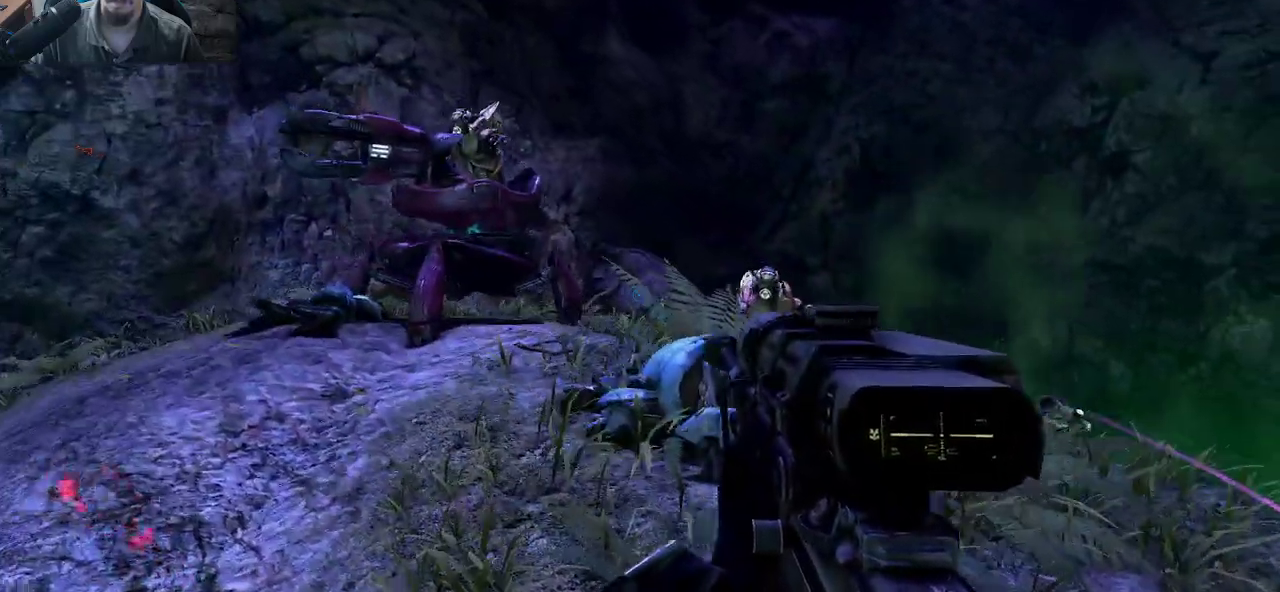
{"keys": ["s"], "mouse": [], "mouse_move": "up-right", "events": [[33, "mouse_wheel", "down"], [33, "space", "up"], [116, "mouse_wheel", "up"], [166, "s", "down"], [450, "a", "up"]]}
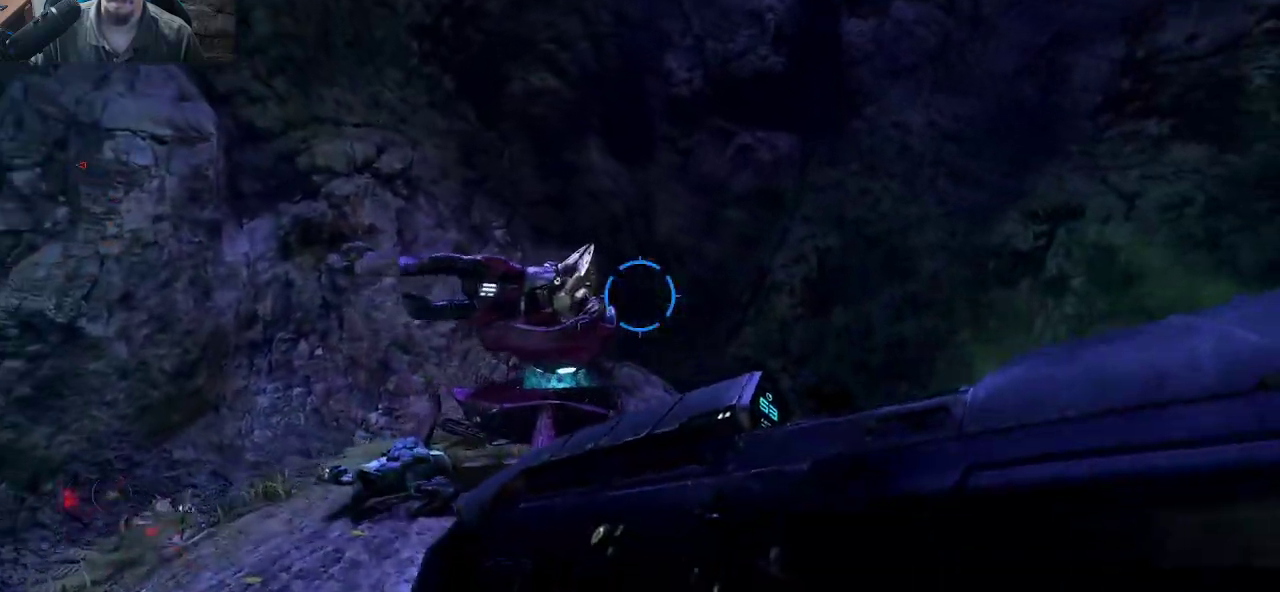
{"keys": ["s"], "mouse": ["left"], "mouse_move": "up", "events": [[183, "mouse_left", "down"]]}
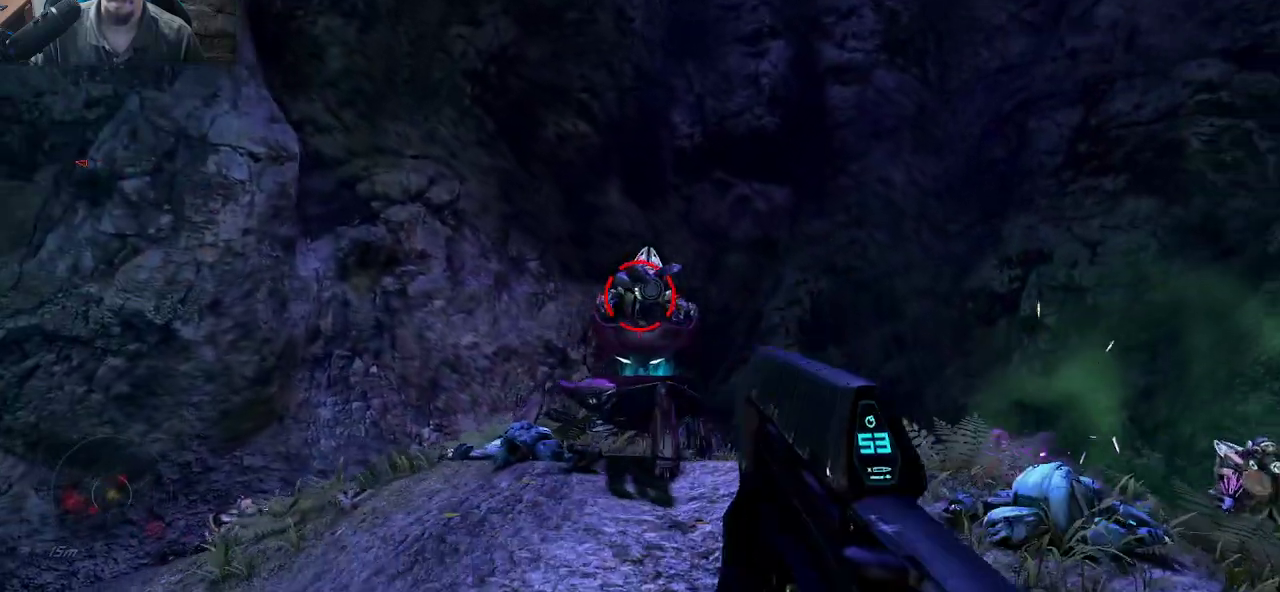
{"keys": ["w"], "mouse": ["left"], "mouse_move": "still", "events": [[333, "s", "up"], [433, "w", "down"]]}
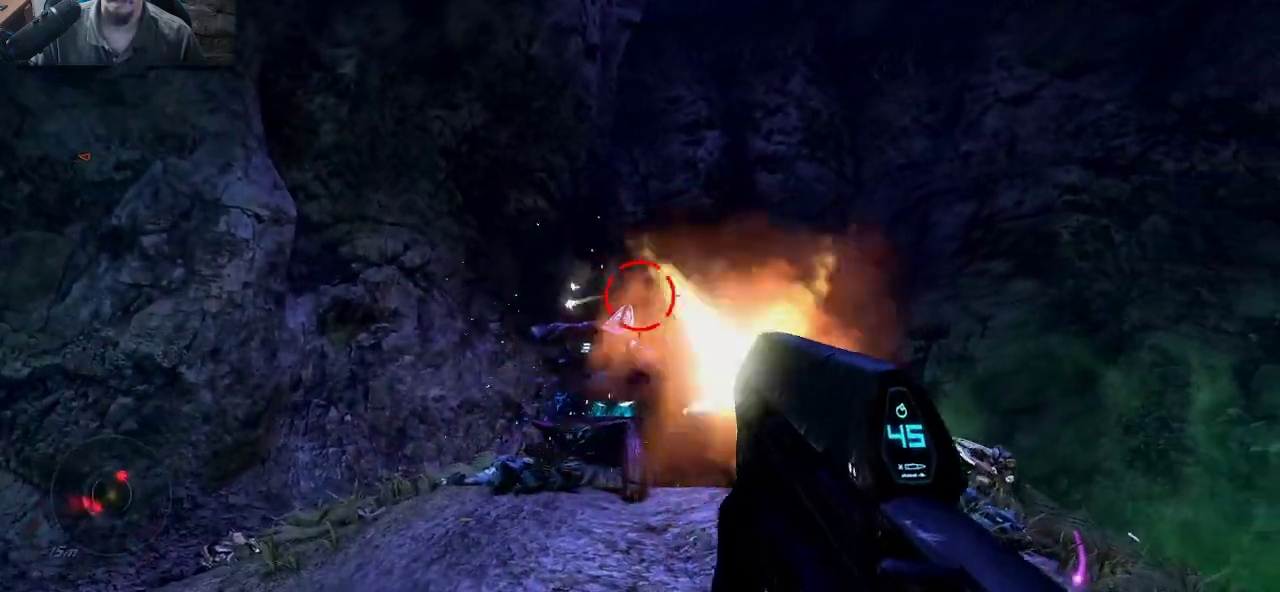
{"keys": ["d", "w"], "mouse": ["left"], "mouse_move": "still", "events": [[450, "d", "down"]]}
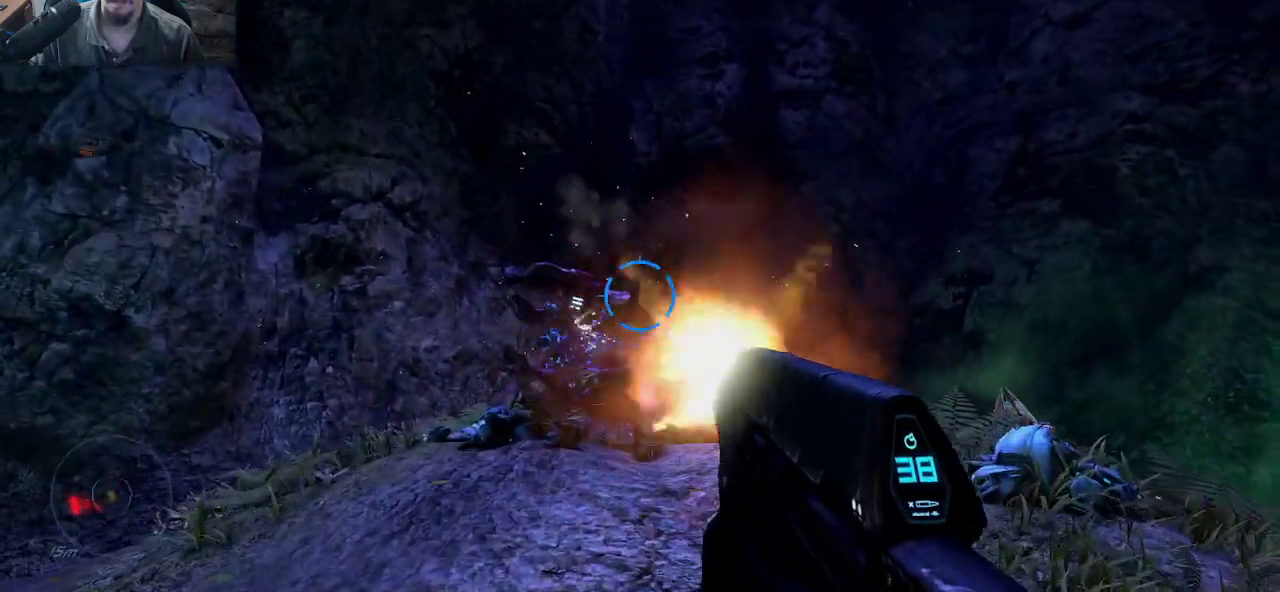
{"keys": ["a", "w"], "mouse": ["left"], "mouse_move": "still", "events": [[283, "d", "up"], [333, "a", "down"]]}
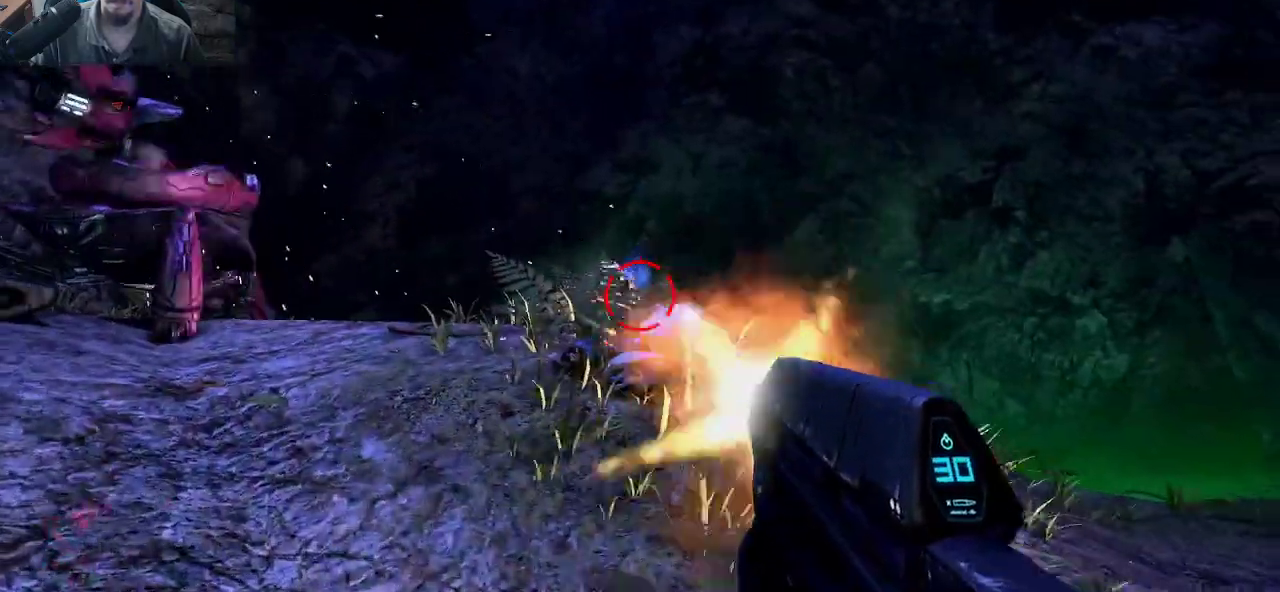
{"keys": ["a", "w"], "mouse": ["left"], "mouse_move": "still", "events": []}
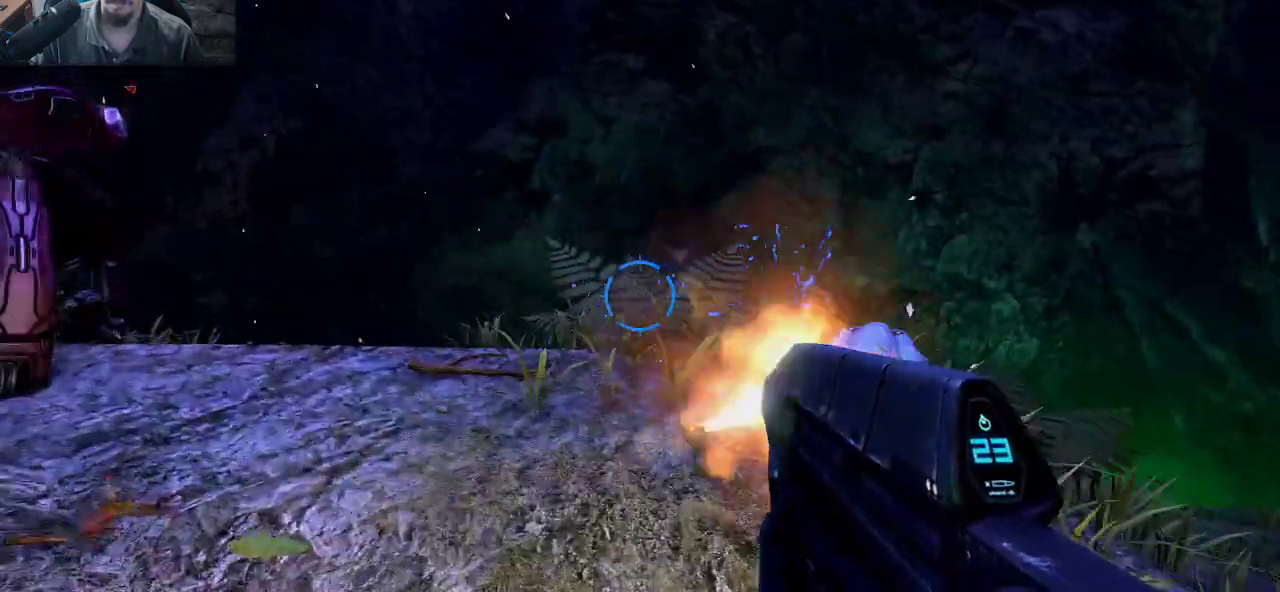
{"keys": ["a"], "mouse": [], "mouse_move": "still", "events": [[266, "a", "up"], [266, "mouse_left", "up"], [266, "r", "down"], [400, "a", "down"], [400, "r", "up"], [500, "w", "up"]]}
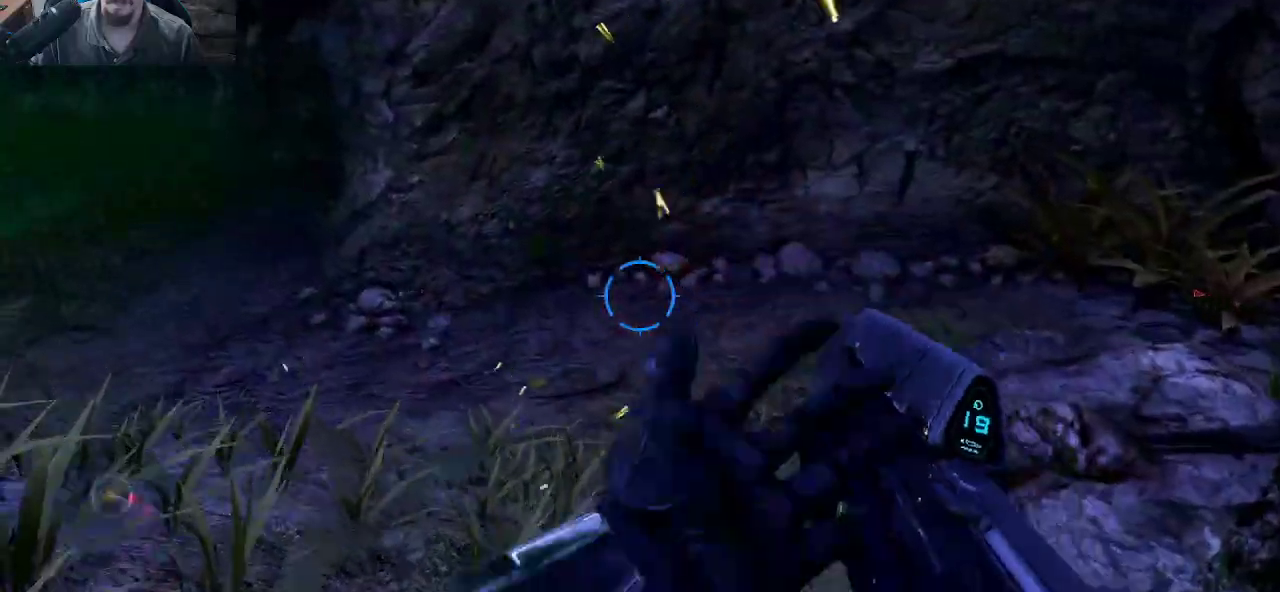
{"keys": ["a"], "mouse": [], "mouse_move": "up-right", "events": []}
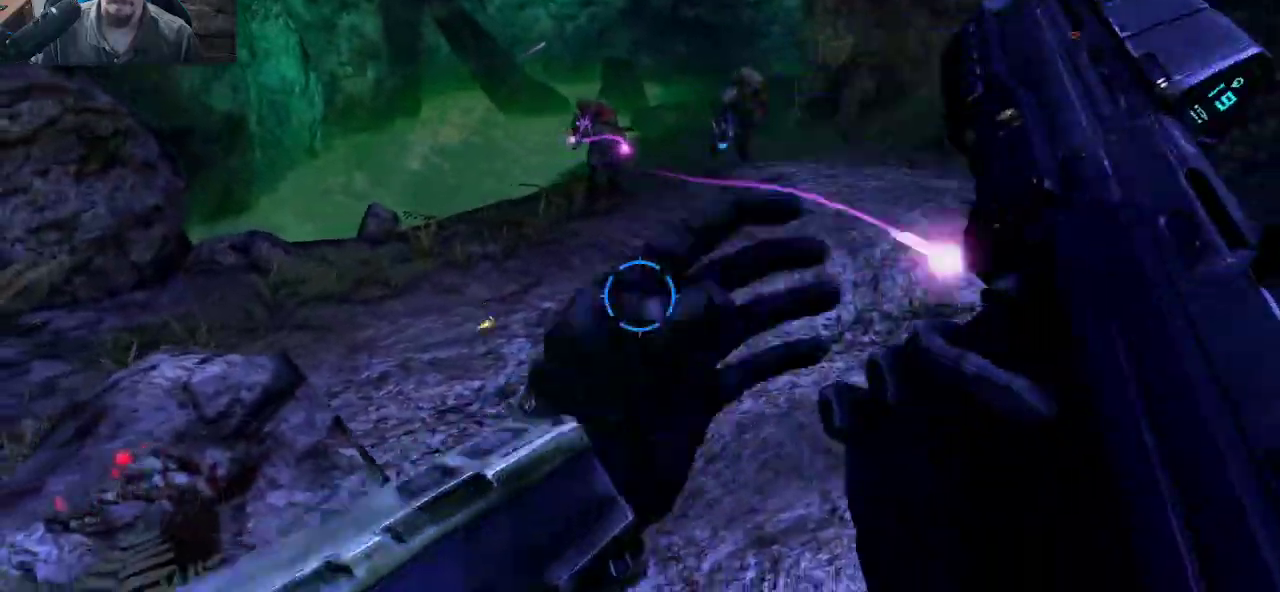
{"keys": ["a"], "mouse": [], "mouse_move": "left", "events": [[16, "w", "down"], [333, "f", "down"], [433, "w", "up"], [483, "f", "up"]]}